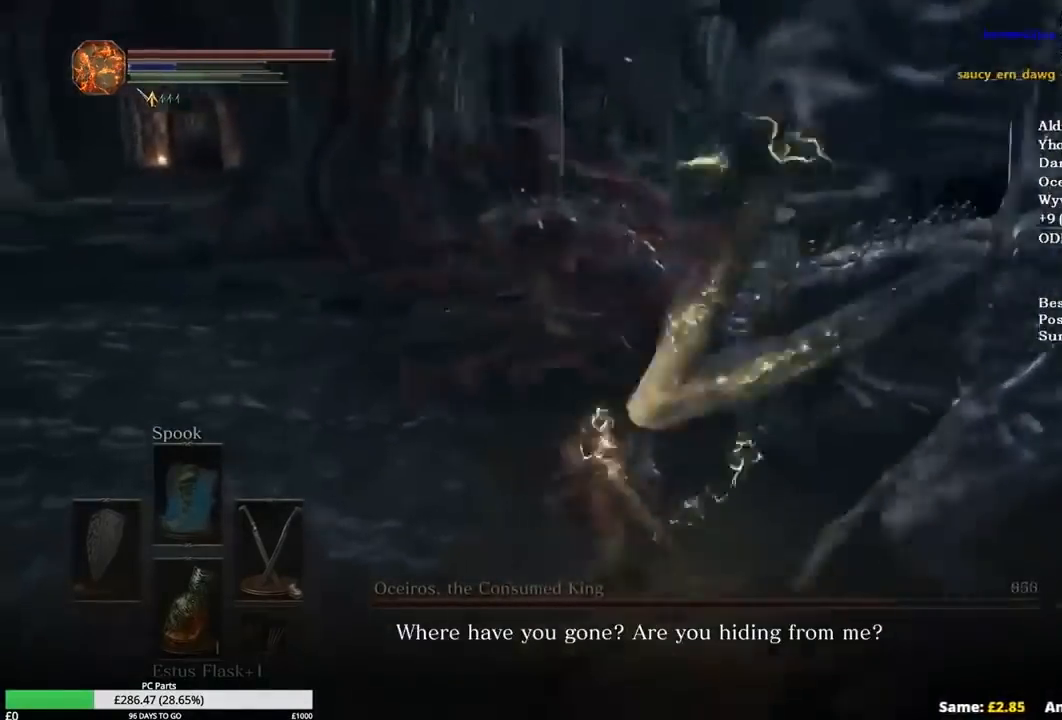
Gameplay with a controller (Xbox layout); each line is a JSON object with the inputs held at the frame after it. "events" lists button and stick changes between this image and that frame as [ms after this image, input, new state], when the widget could be followed in between.
{"buttons": [], "left_stick": "up", "right_stick": "center", "events": [[100, "right_stick", "right"], [367, "right_stick", "center"]]}
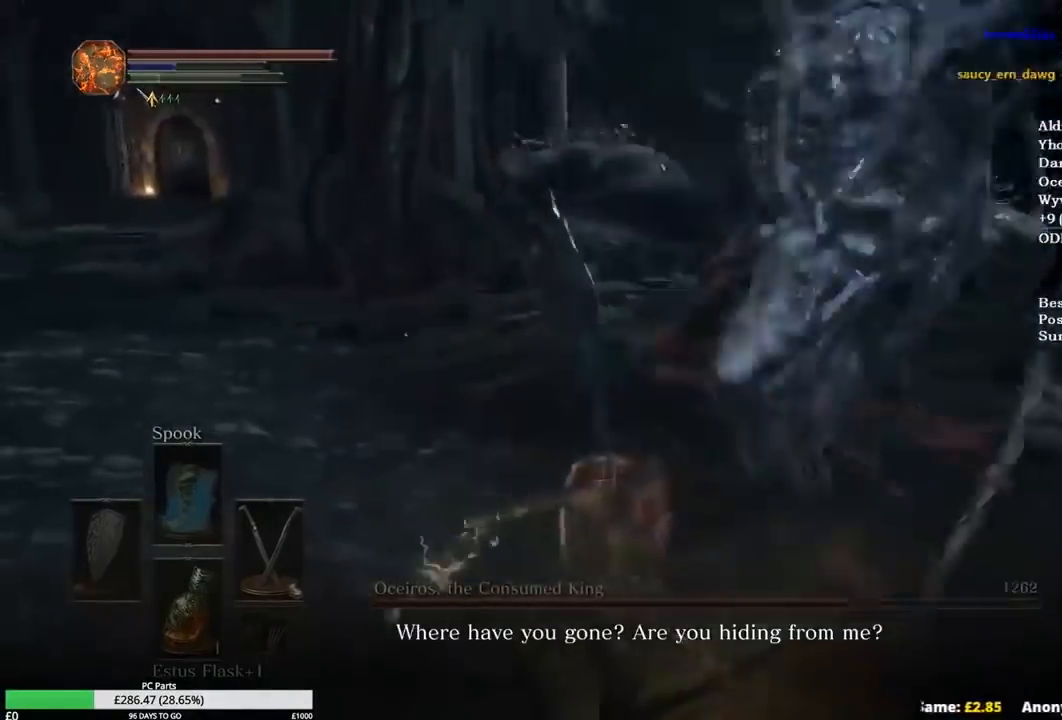
{"buttons": [], "left_stick": "up-right", "right_stick": "center", "events": [[100, "left_stick", "up-right"], [100, "right_stick", "right"], [200, "B", "down"], [267, "B", "up"], [300, "right_stick", "down-right"], [467, "right_stick", "center"]]}
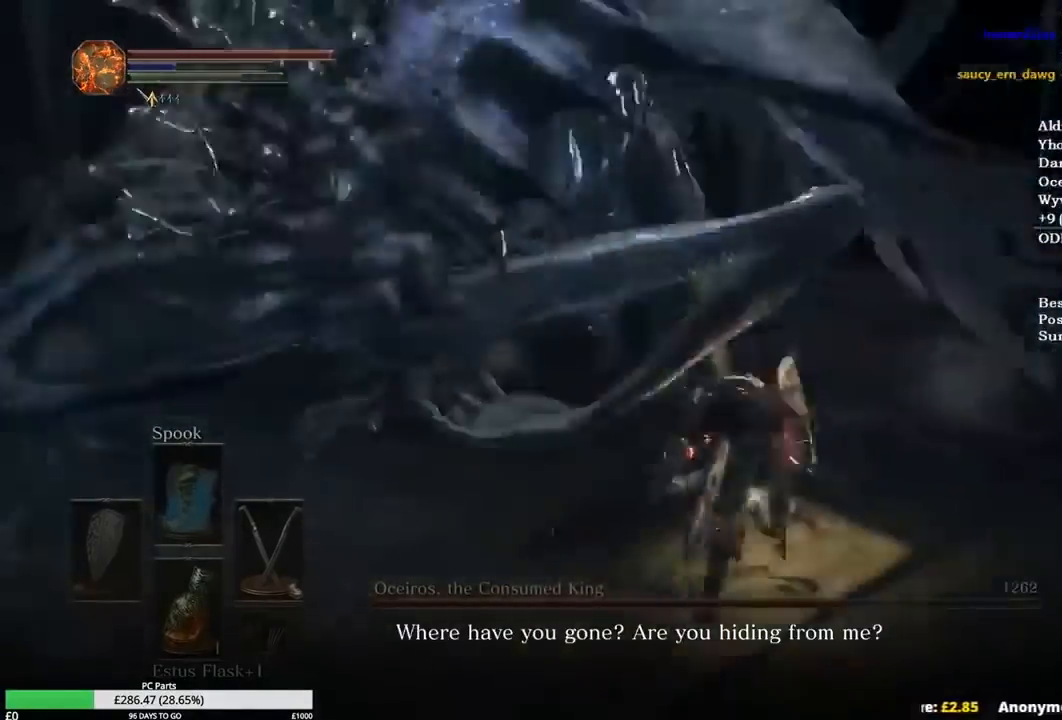
{"buttons": [], "left_stick": "up", "right_stick": "left", "events": [[134, "left_stick", "center"], [300, "left_stick", "up"], [401, "right_stick", "left"]]}
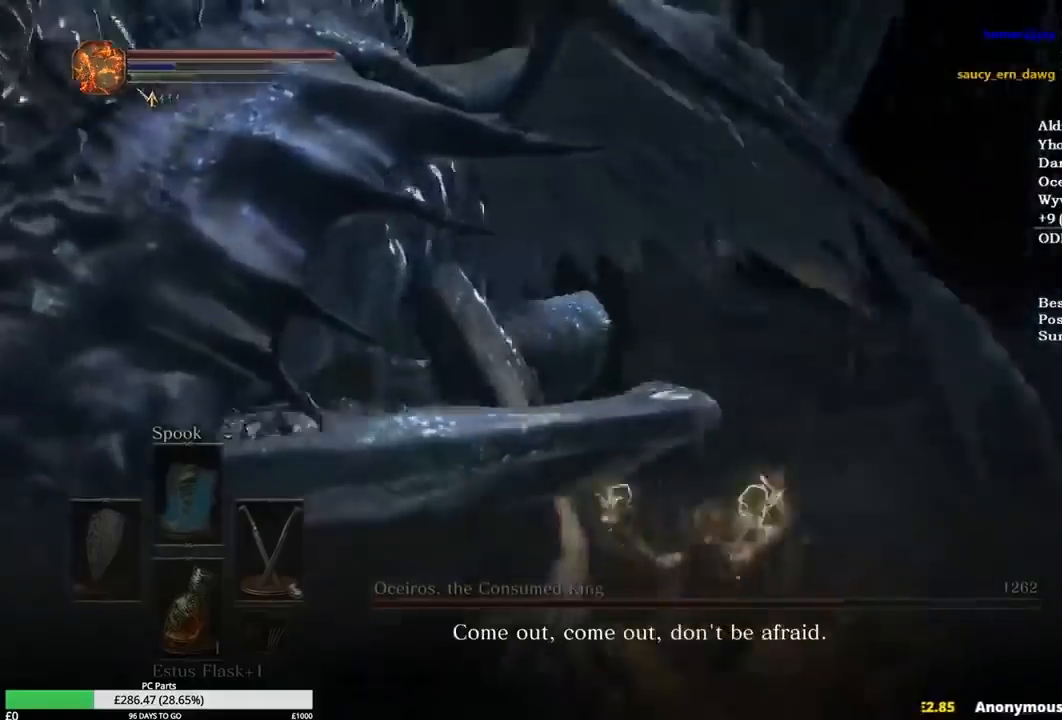
{"buttons": ["L1"], "left_stick": "up", "right_stick": "left", "events": [[166, "left_stick", "up-right"], [333, "left_stick", "up"], [500, "L1", "down"]]}
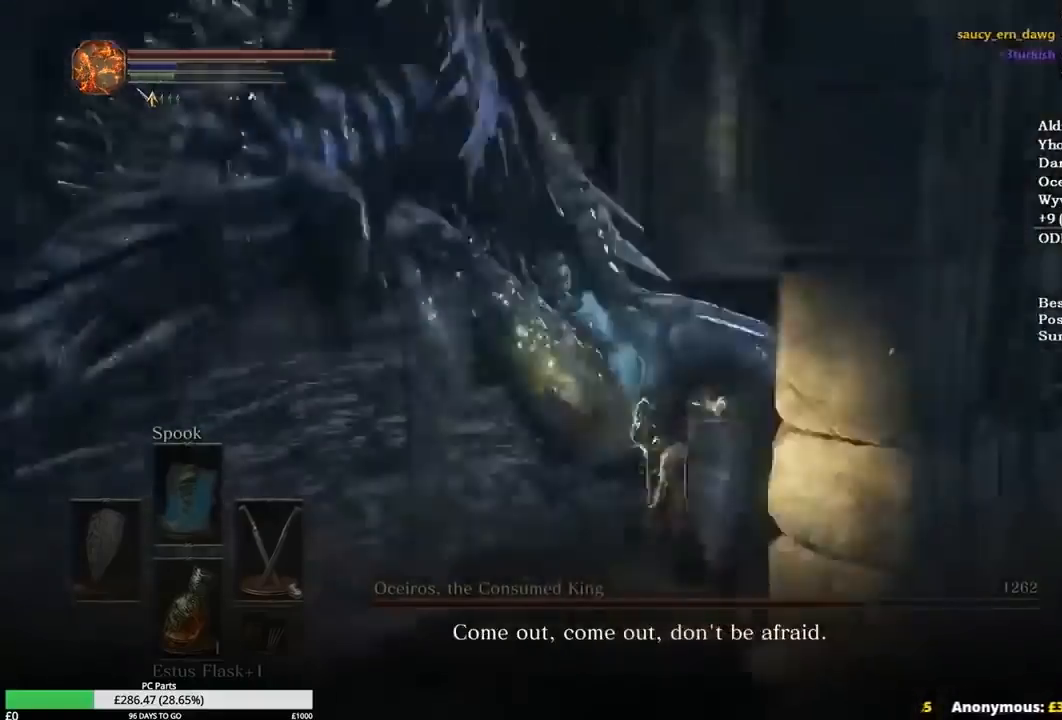
{"buttons": [], "left_stick": "up-left", "right_stick": "center"}
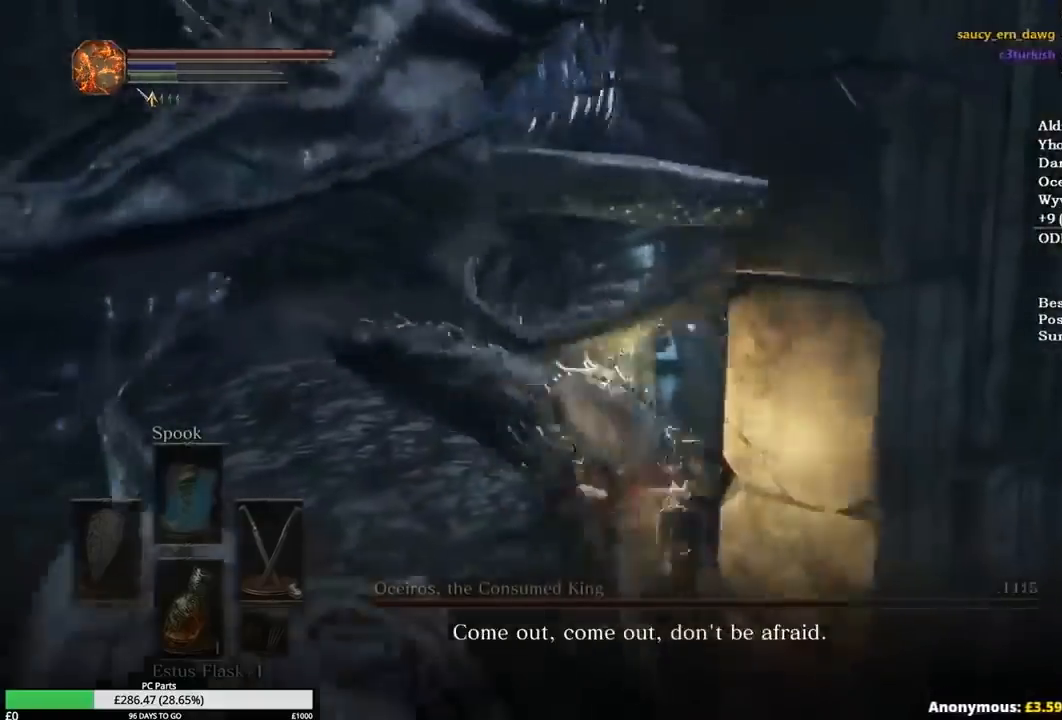
{"buttons": [], "left_stick": "up-left", "right_stick": "center", "events": []}
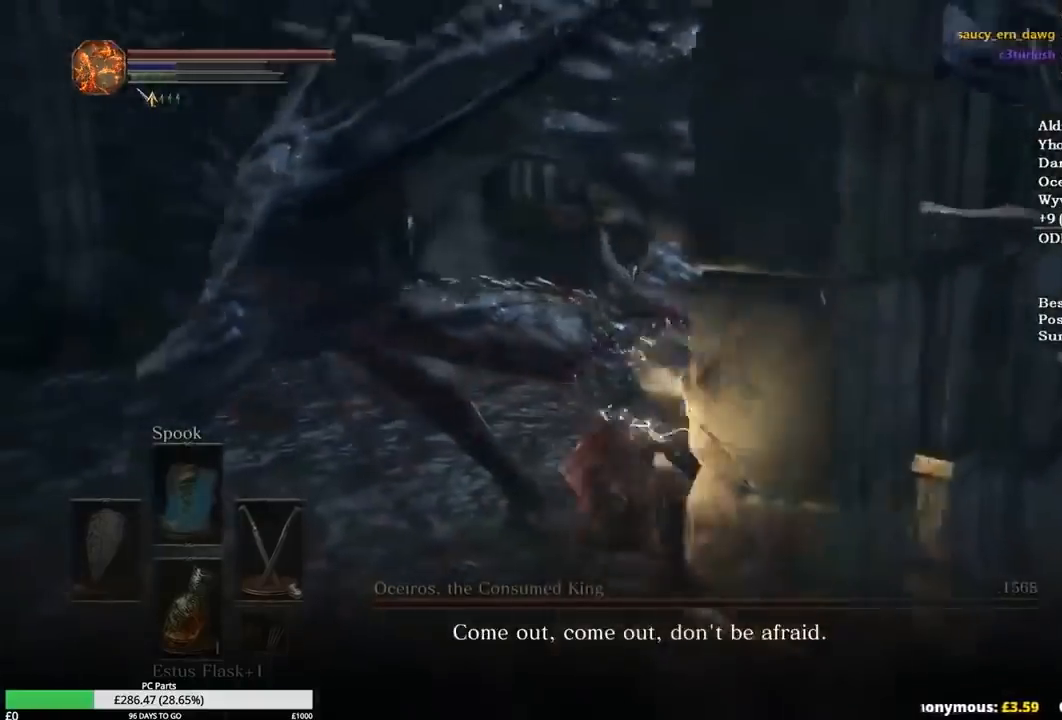
{"buttons": [], "left_stick": "up-left", "right_stick": "center"}
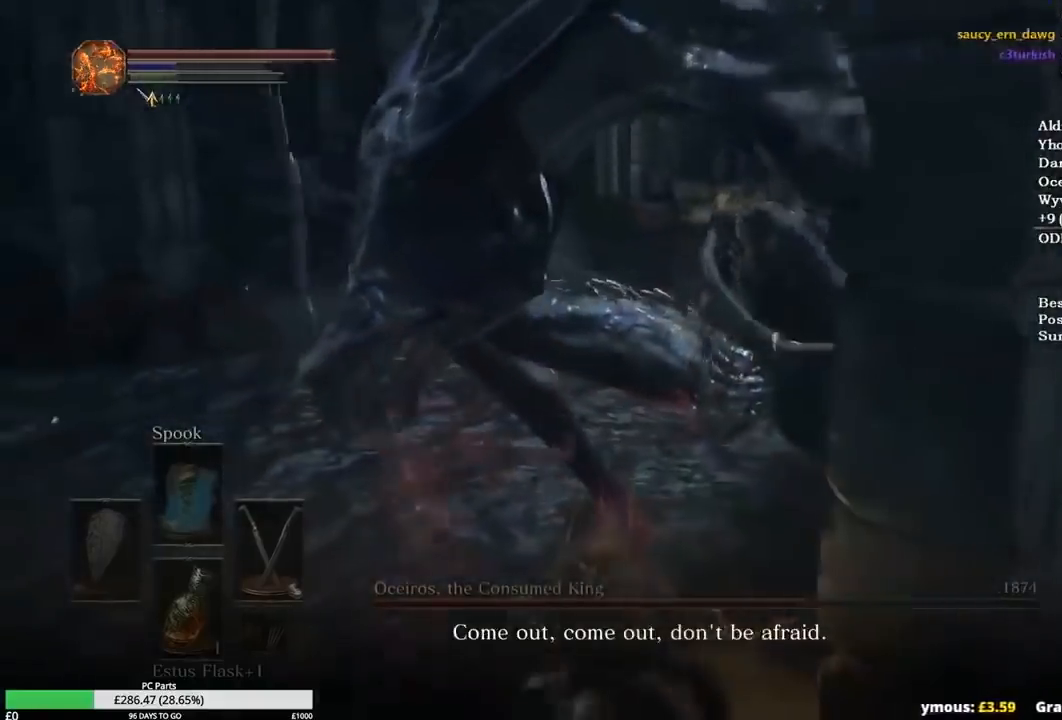
{"buttons": [], "left_stick": "up-left", "right_stick": "down-right", "events": [[267, "right_stick", "down-right"]]}
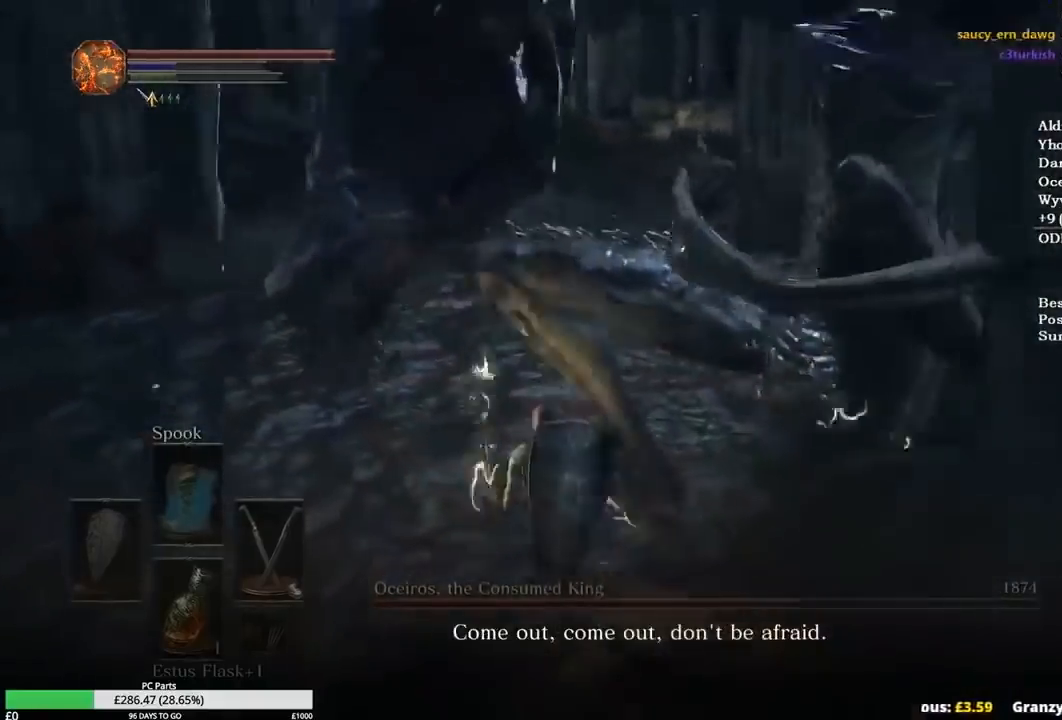
{"buttons": [], "left_stick": "up-left", "right_stick": "right", "events": [[67, "right_stick", "right"]]}
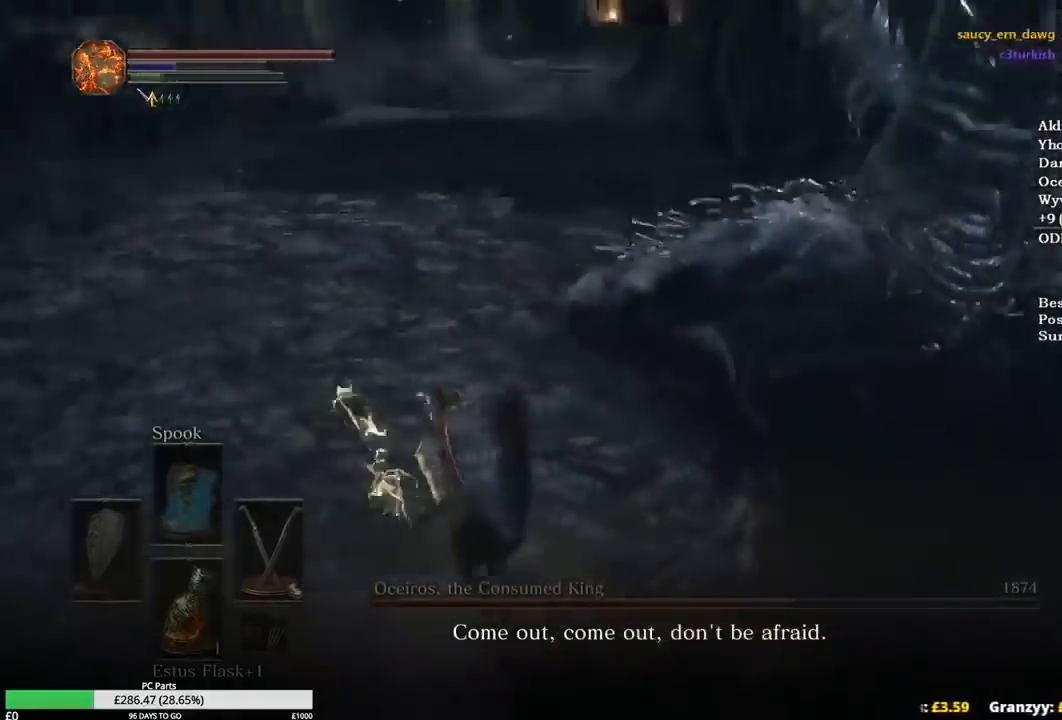
{"buttons": [], "left_stick": "up-left", "right_stick": "right", "events": []}
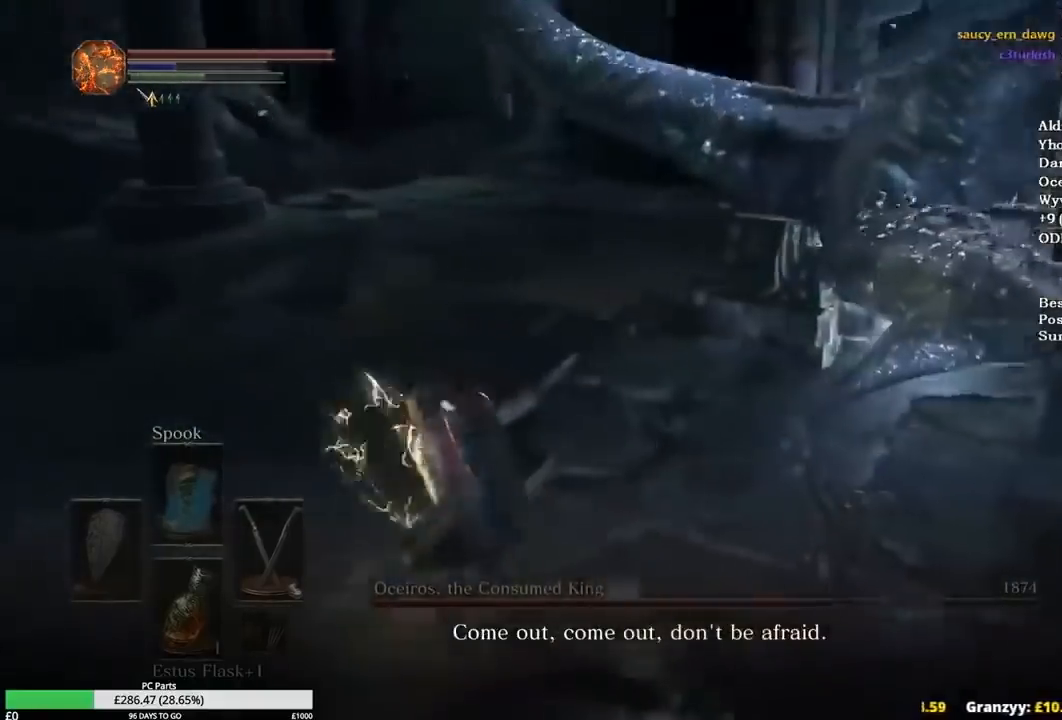
{"buttons": ["L1"], "left_stick": "up-right", "right_stick": "right", "events": [[200, "left_stick", "up"], [300, "left_stick", "up-right"], [467, "L1", "down"]]}
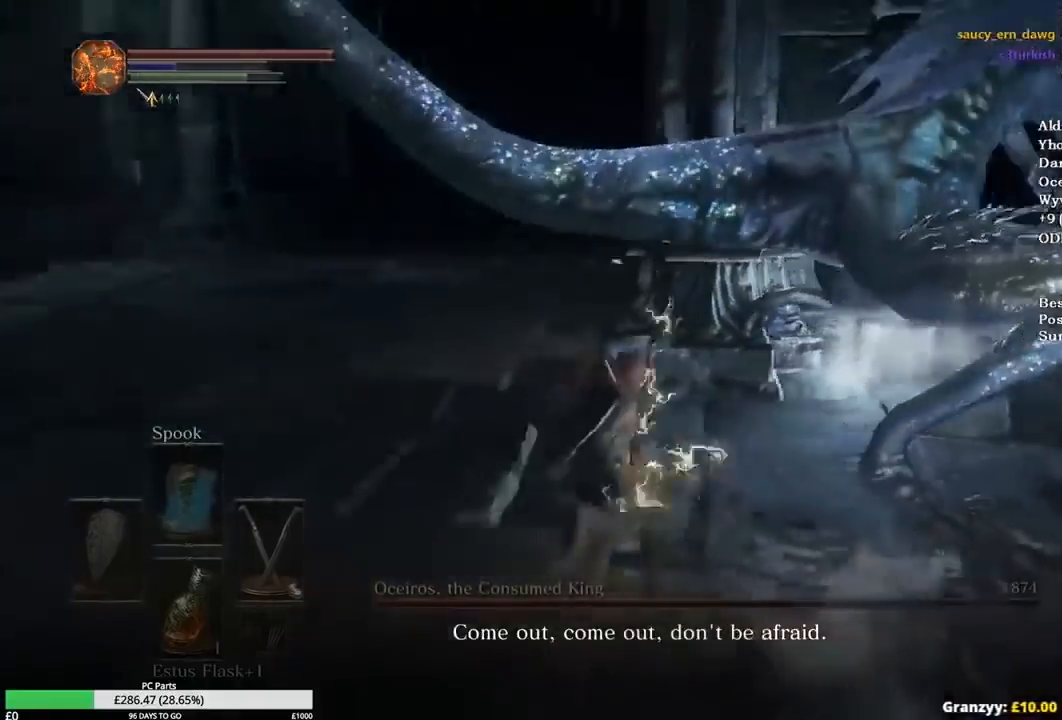
{"buttons": [], "left_stick": "up", "right_stick": "center", "events": [[100, "L1", "up"], [433, "left_stick", "up"], [433, "right_stick", "center"]]}
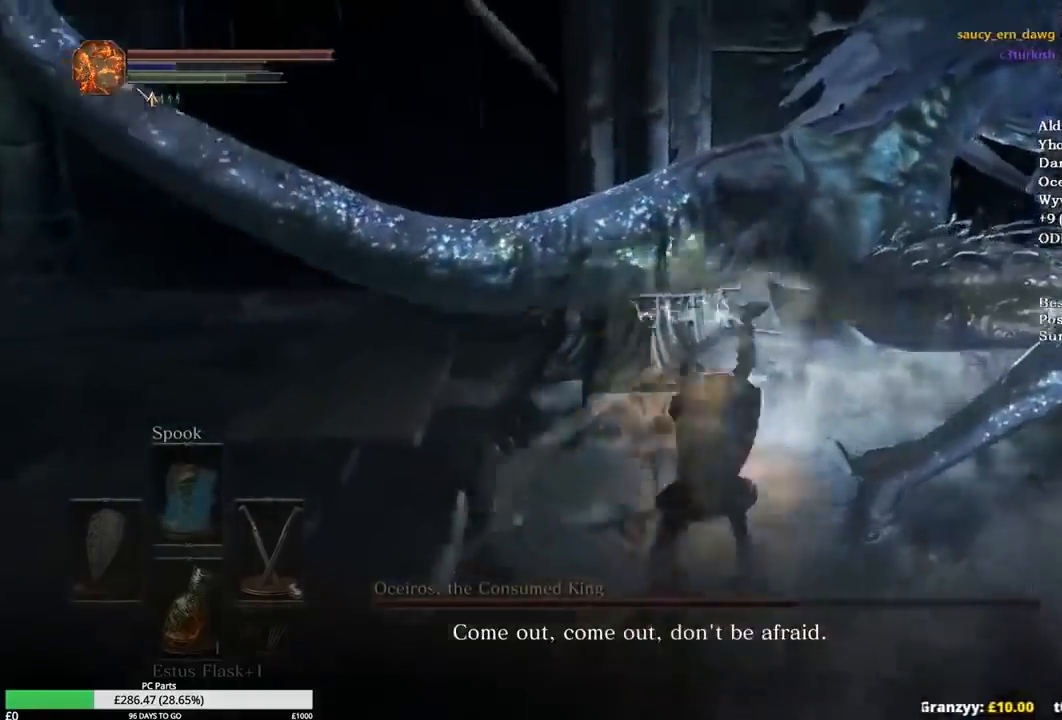
{"buttons": [], "left_stick": "left", "right_stick": "right", "events": [[67, "left_stick", "up-left"], [100, "L1", "down"], [167, "left_stick", "left"], [200, "L1", "up"], [467, "right_stick", "right"]]}
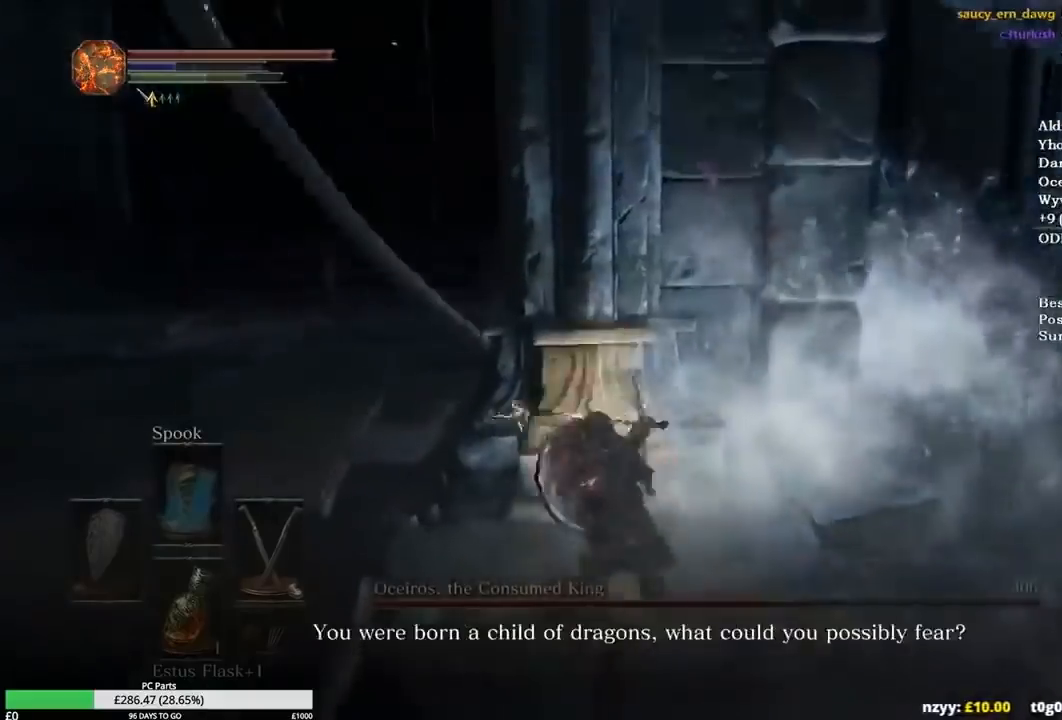
{"buttons": [], "left_stick": "down", "right_stick": "right", "events": [[166, "left_stick", "up-left"], [300, "left_stick", "up-right"], [400, "left_stick", "right"], [500, "left_stick", "down"]]}
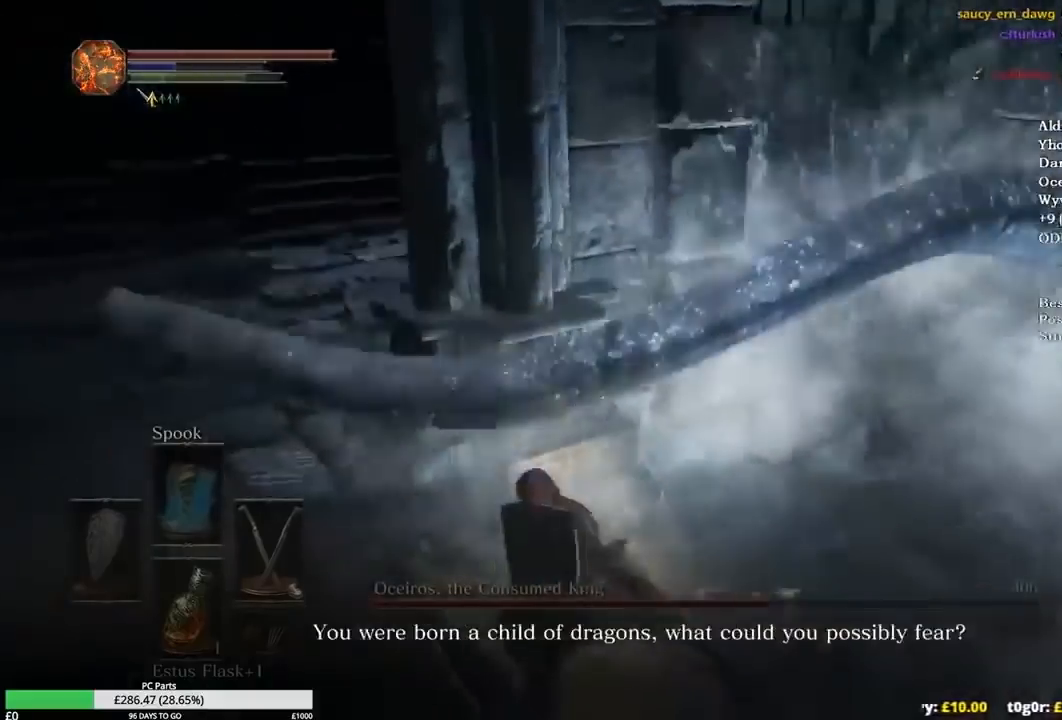
{"buttons": [], "left_stick": "left", "right_stick": "down-right", "events": [[100, "left_stick", "down-left"], [167, "right_stick", "down-right"], [467, "left_stick", "left"]]}
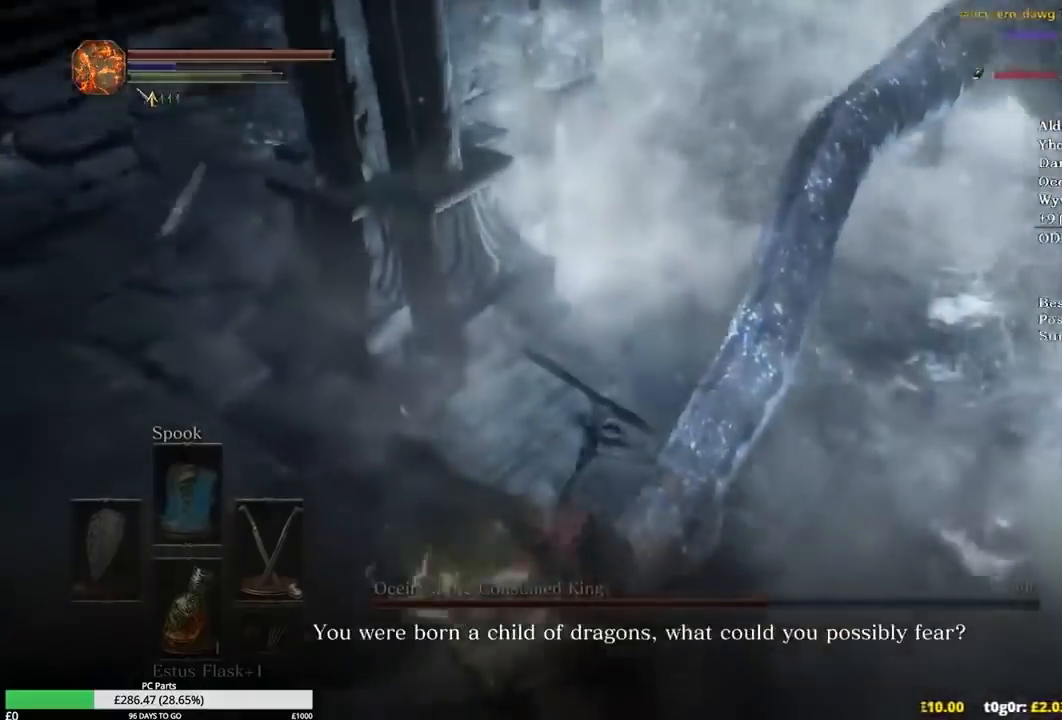
{"buttons": [], "left_stick": "down-right", "right_stick": "down-right", "events": [[33, "L1", "down"], [100, "L1", "up"], [133, "left_stick", "up"], [300, "left_stick", "up-right"], [500, "left_stick", "down-right"]]}
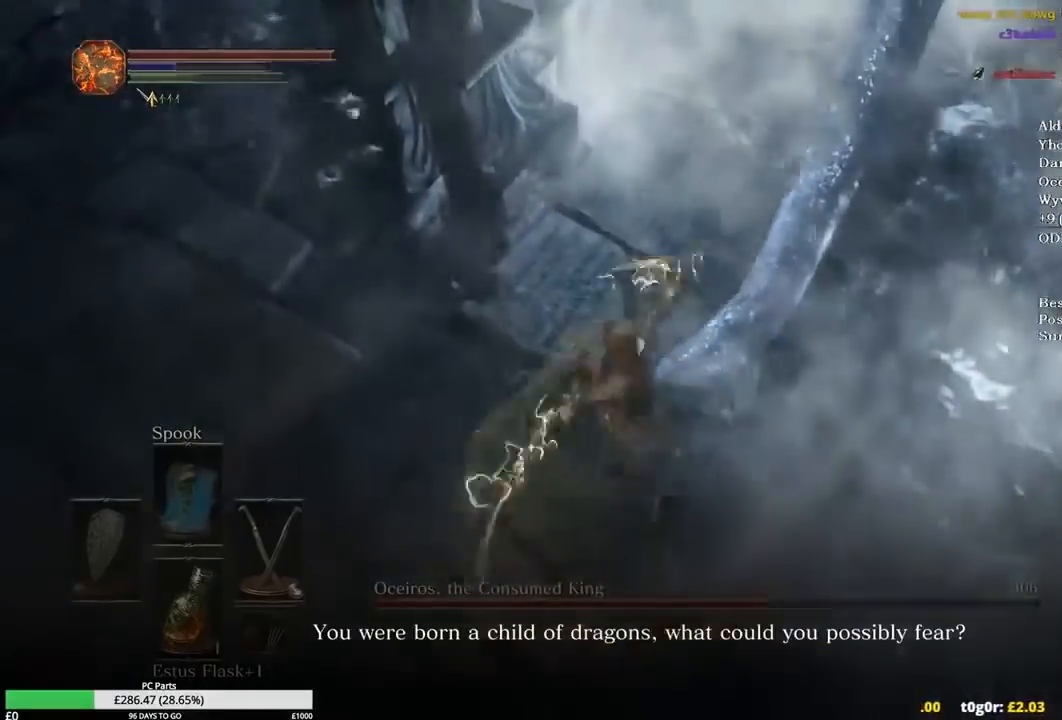
{"buttons": [], "left_stick": "down", "right_stick": "center", "events": [[67, "left_stick", "down"], [67, "right_stick", "center"]]}
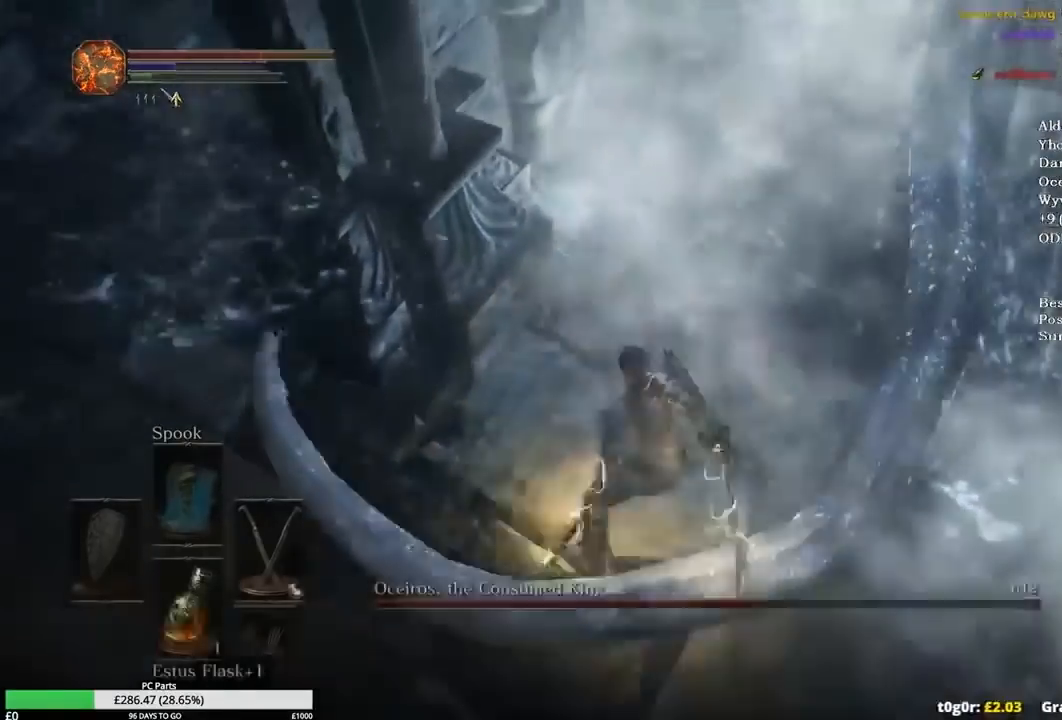
{"buttons": [], "left_stick": "down", "right_stick": "center", "events": []}
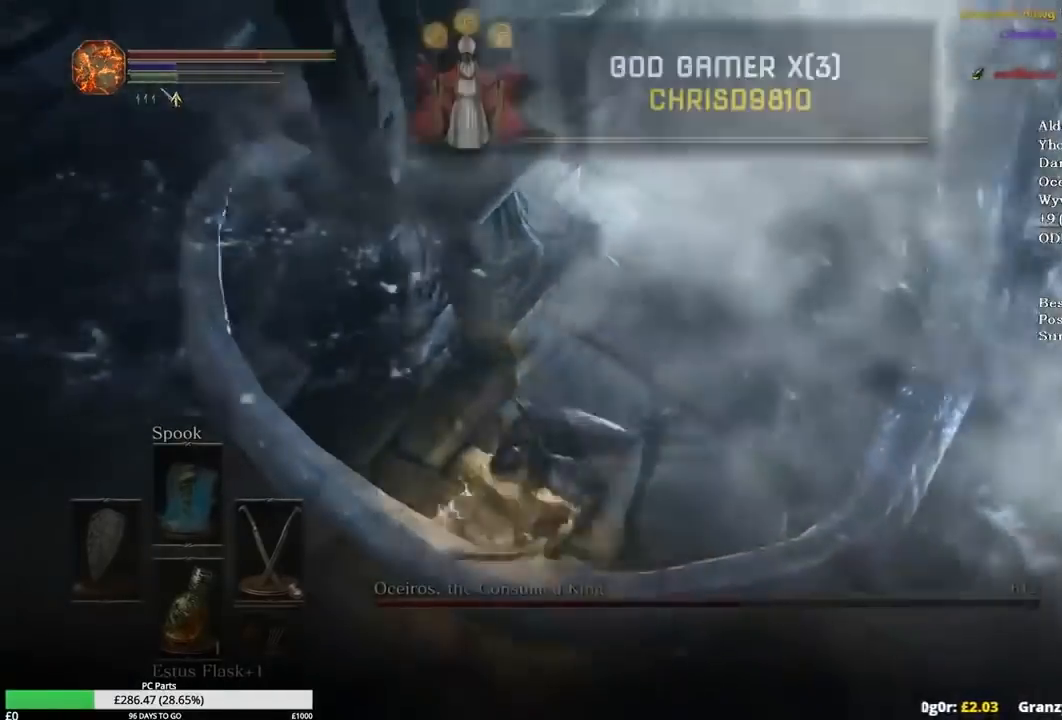
{"buttons": [], "left_stick": "down-right", "right_stick": "center", "events": [[100, "X", "down"], [134, "right_stick", "up"], [200, "left_stick", "down-right"], [200, "right_stick", "up-right"], [267, "X", "up"], [367, "right_stick", "right"], [467, "right_stick", "center"]]}
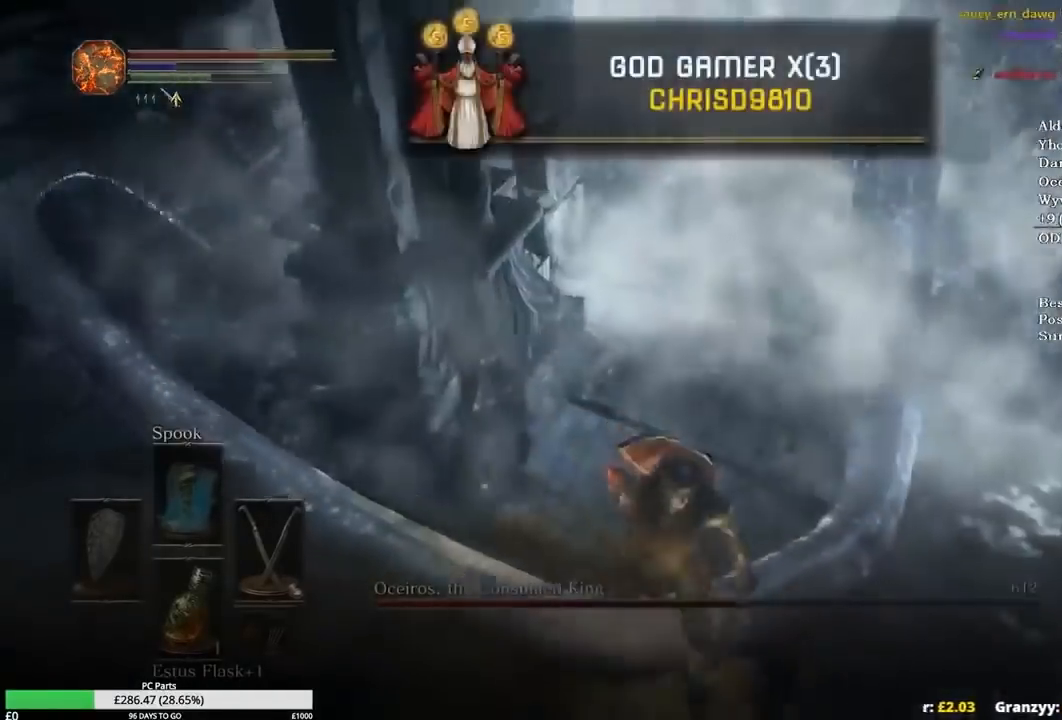
{"buttons": [], "left_stick": "up-right", "right_stick": "center", "events": [[333, "right_stick", "up-right"], [367, "left_stick", "right"], [433, "right_stick", "center"], [467, "left_stick", "up-right"]]}
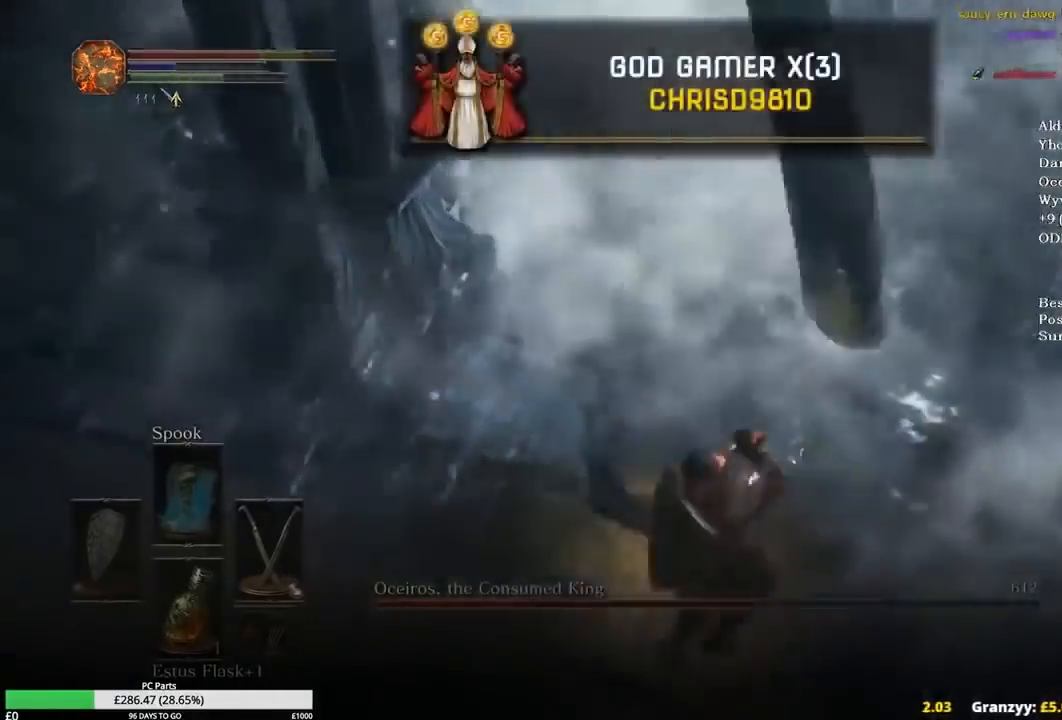
{"buttons": [], "left_stick": "left", "right_stick": "center", "events": [[67, "right_stick", "up"], [267, "left_stick", "up"], [334, "right_stick", "center"], [467, "left_stick", "left"]]}
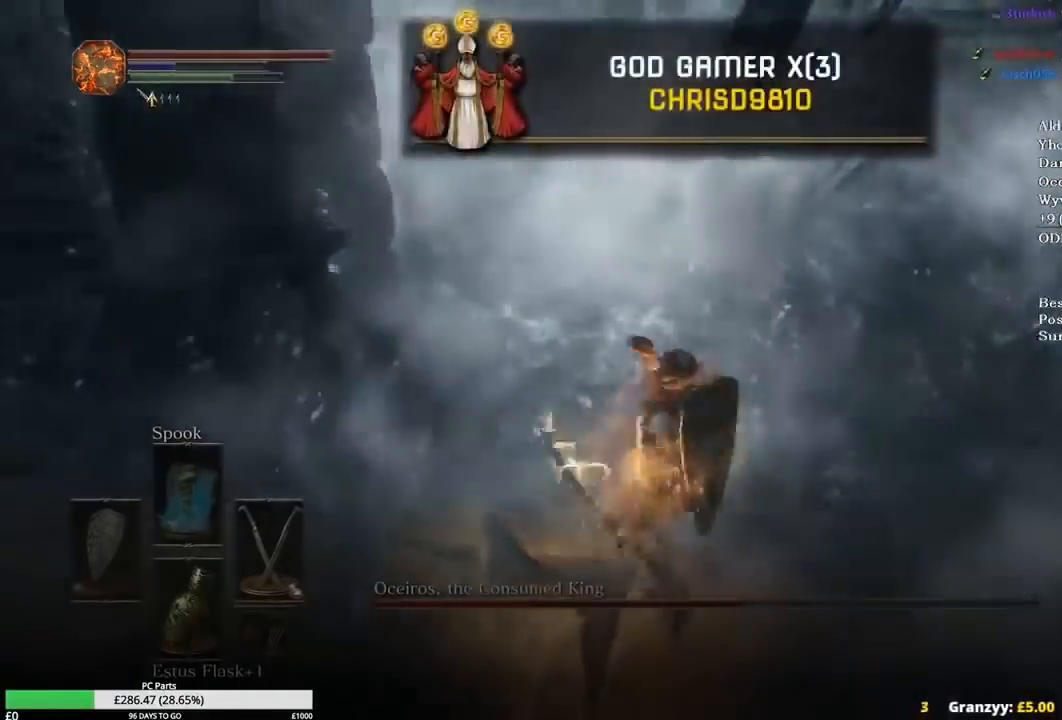
{"buttons": ["B"], "left_stick": "up", "right_stick": "up-left", "events": [[33, "left_stick", "down-left"], [166, "left_stick", "down-right"], [233, "B", "down"], [267, "left_stick", "up-right"], [367, "left_stick", "up"], [500, "right_stick", "up-left"]]}
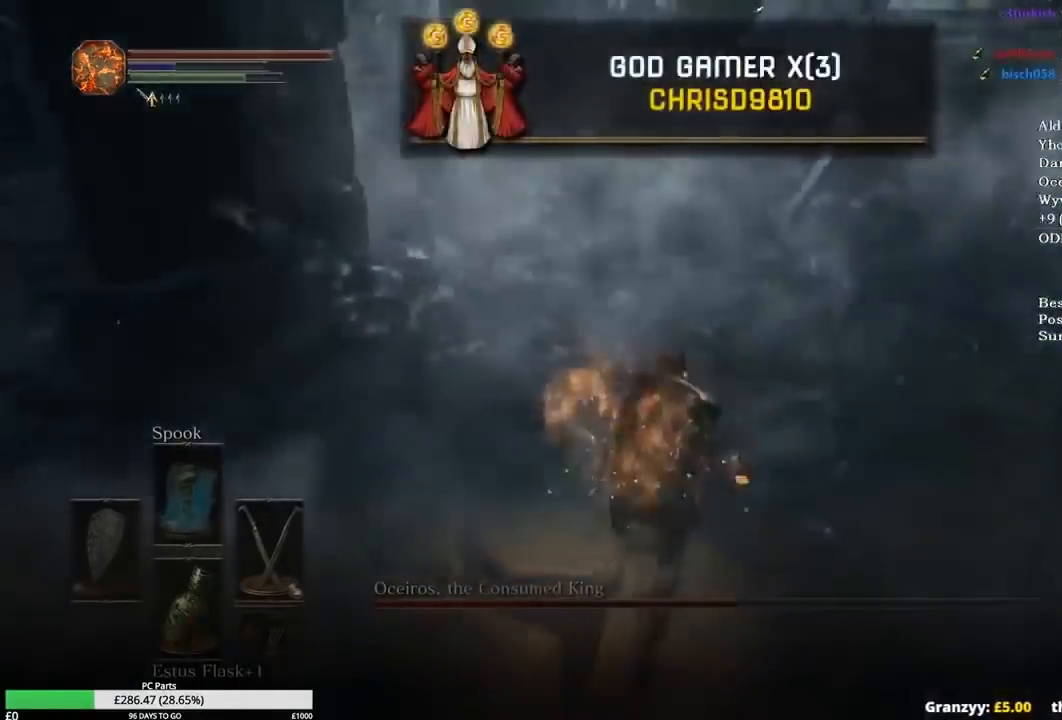
{"buttons": ["B"], "left_stick": "up", "right_stick": "left", "events": [[467, "right_stick", "left"]]}